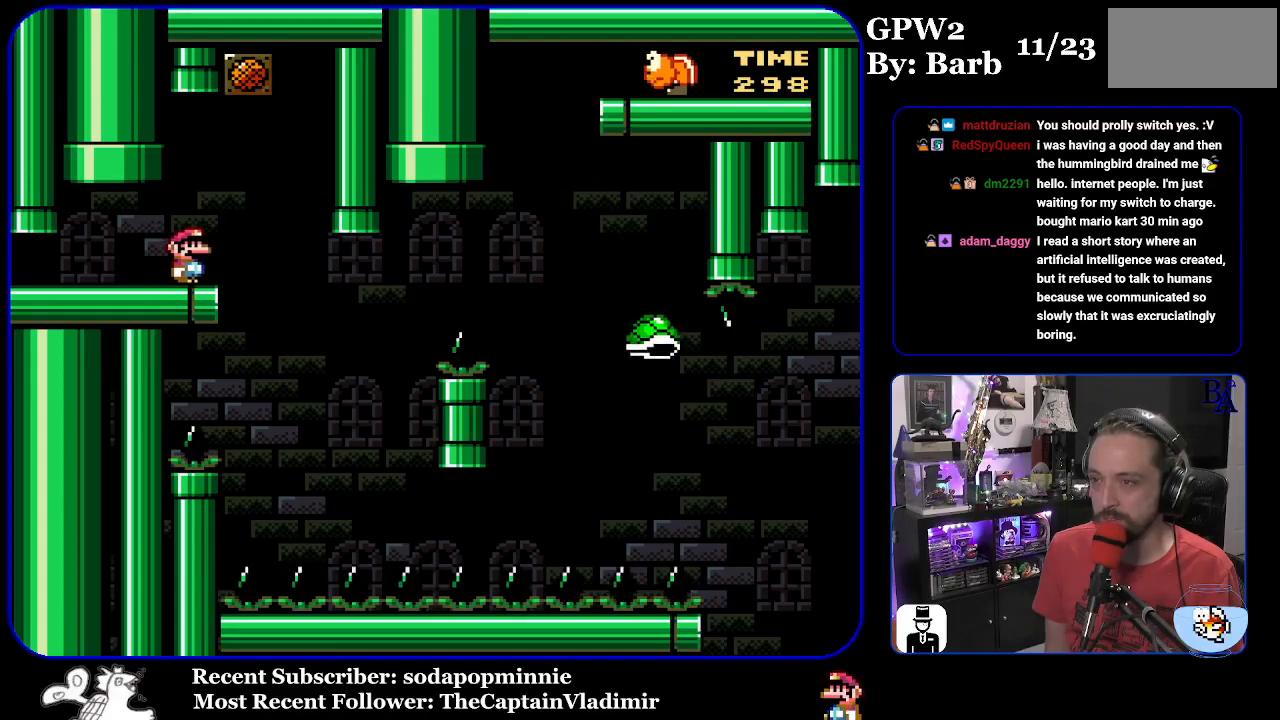
Gameplay with a controller (Nintendo layout); each line is a JSON object with the inputs held at the frame after it. "events" lists button and stick changes between this image and that frame as [ms after this image, input, new state], when the widget could be followed in between. Not read: L3 R3.
{"buttons": ["B", "Y", "DPAD_RIGHT"], "events": [[150, "DPAD_RIGHT", "up"], [200, "DPAD_LEFT", "down"], [250, "B", "down"], [317, "DPAD_LEFT", "up"], [367, "DPAD_RIGHT", "down"]]}
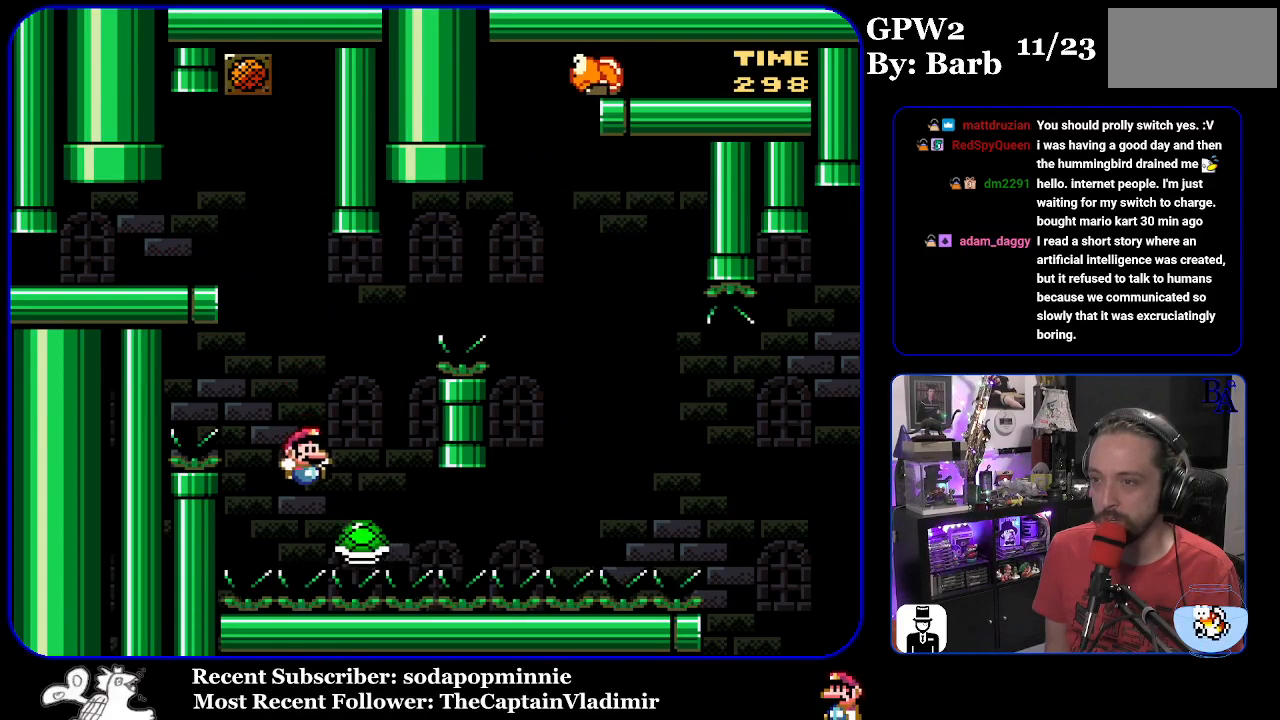
{"buttons": ["B", "Y", "DPAD_RIGHT"], "events": []}
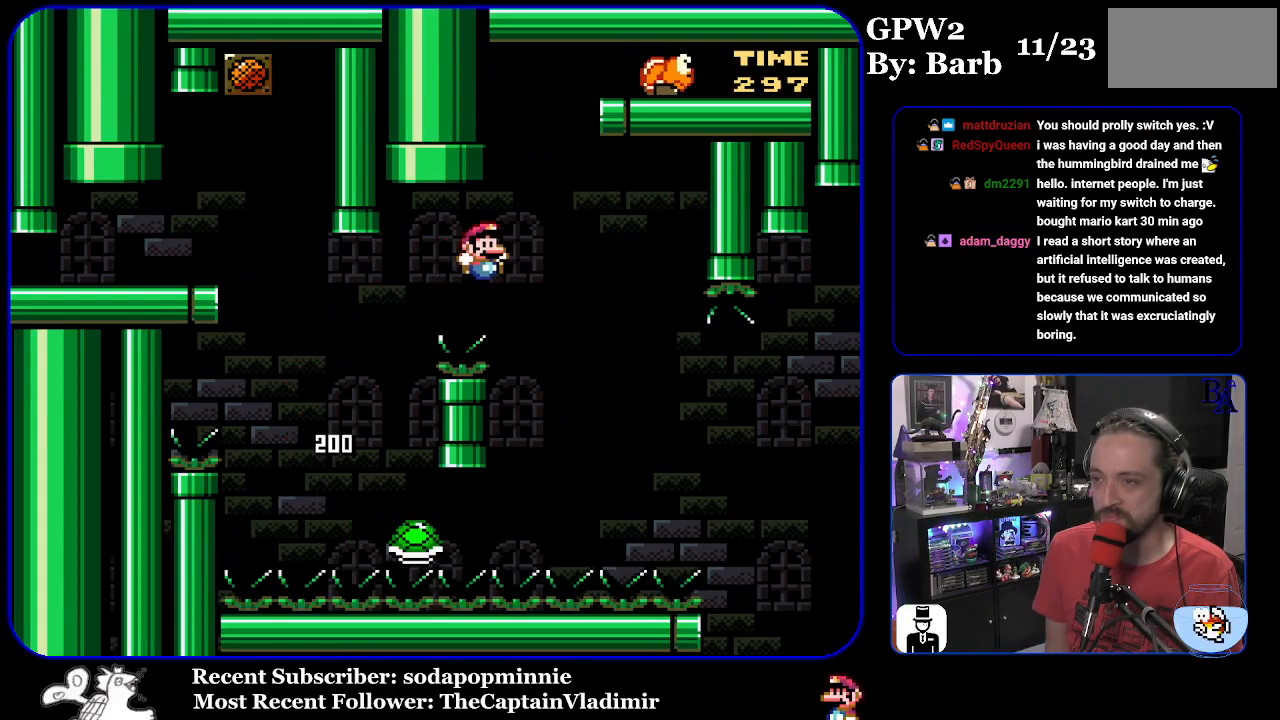
{"buttons": ["B", "Y", "DPAD_RIGHT"], "events": [[117, "B", "up"], [350, "B", "down"]]}
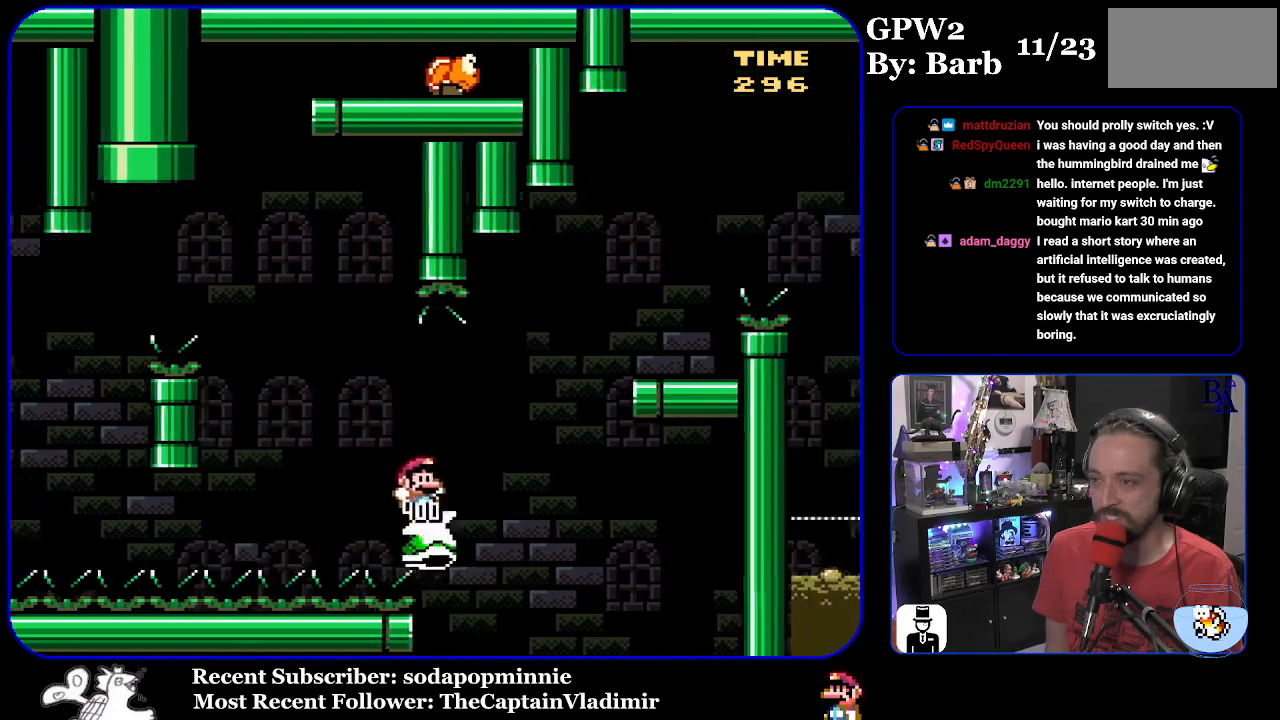
{"buttons": ["Y", "DPAD_LEFT"], "events": [[350, "B", "up"], [400, "DPAD_RIGHT", "up"], [450, "DPAD_LEFT", "down"]]}
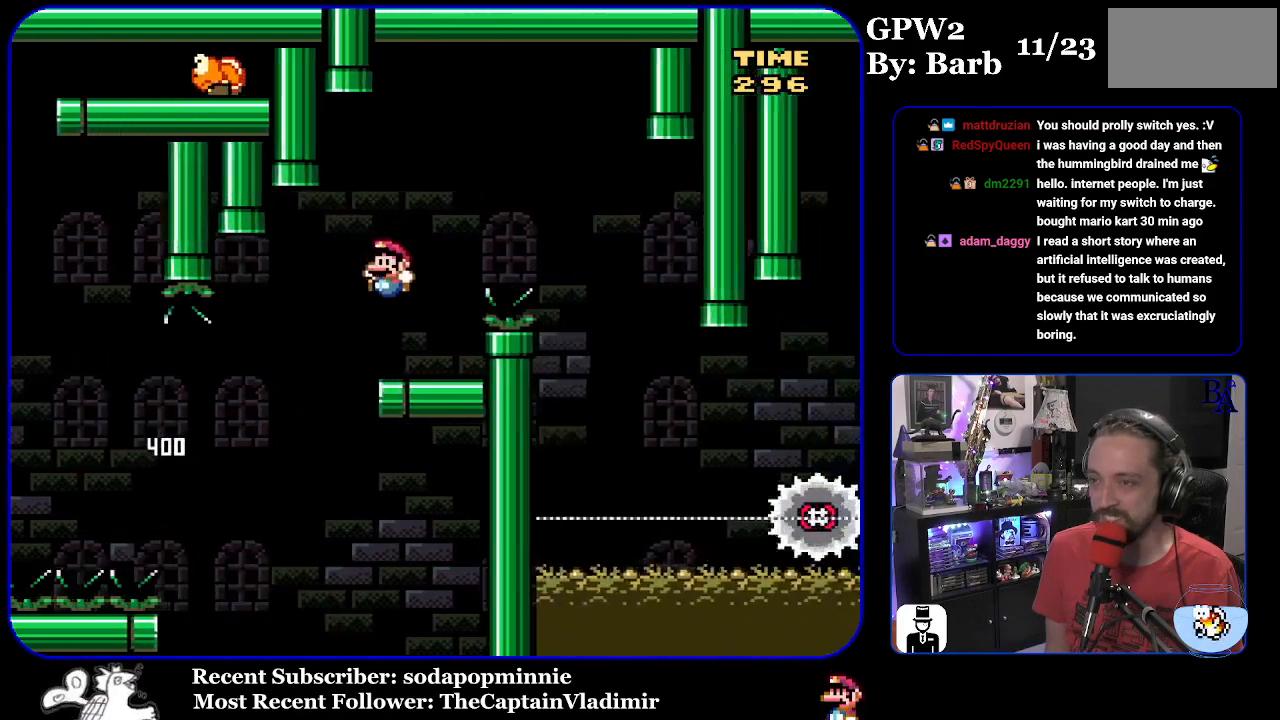
{"buttons": ["A", "X", "DPAD_RIGHT"], "events": [[83, "DPAD_LEFT", "up"], [100, "Y", "up"], [167, "DPAD_RIGHT", "down"], [233, "X", "down"], [250, "A", "down"]]}
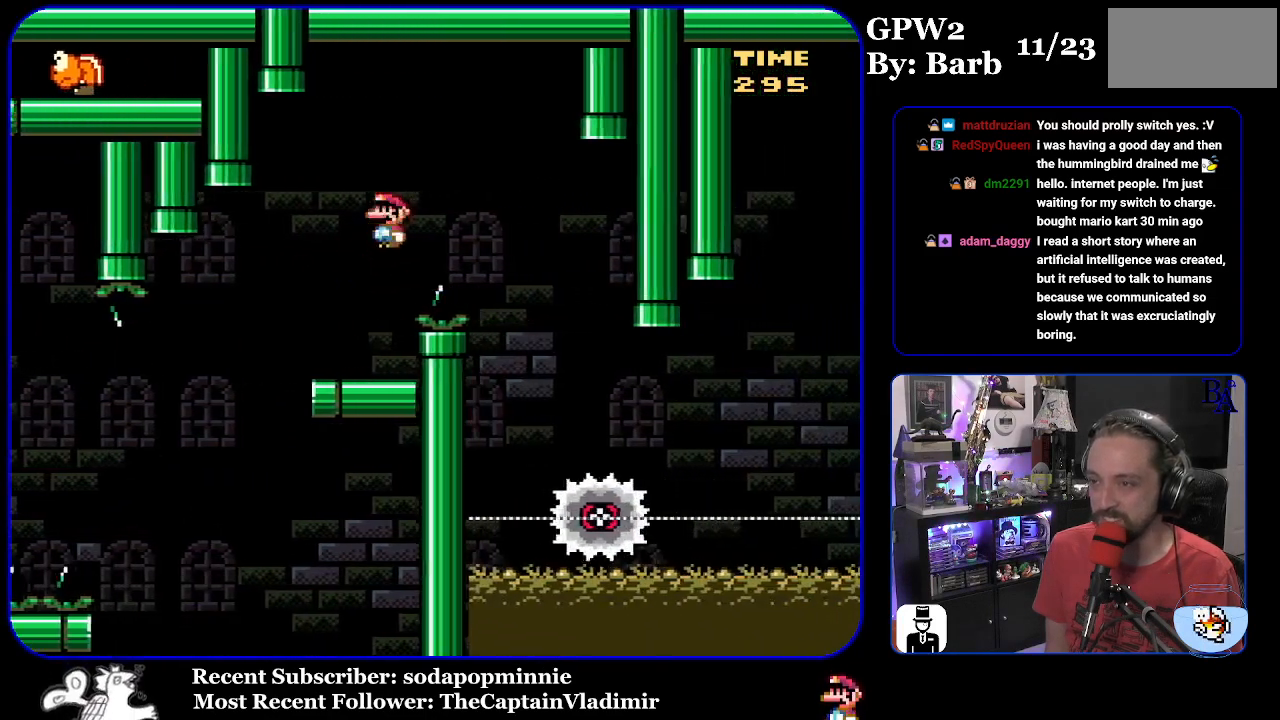
{"buttons": ["X"], "events": [[283, "DPAD_RIGHT", "up"], [333, "DPAD_LEFT", "down"], [367, "A", "up"], [483, "DPAD_LEFT", "up"]]}
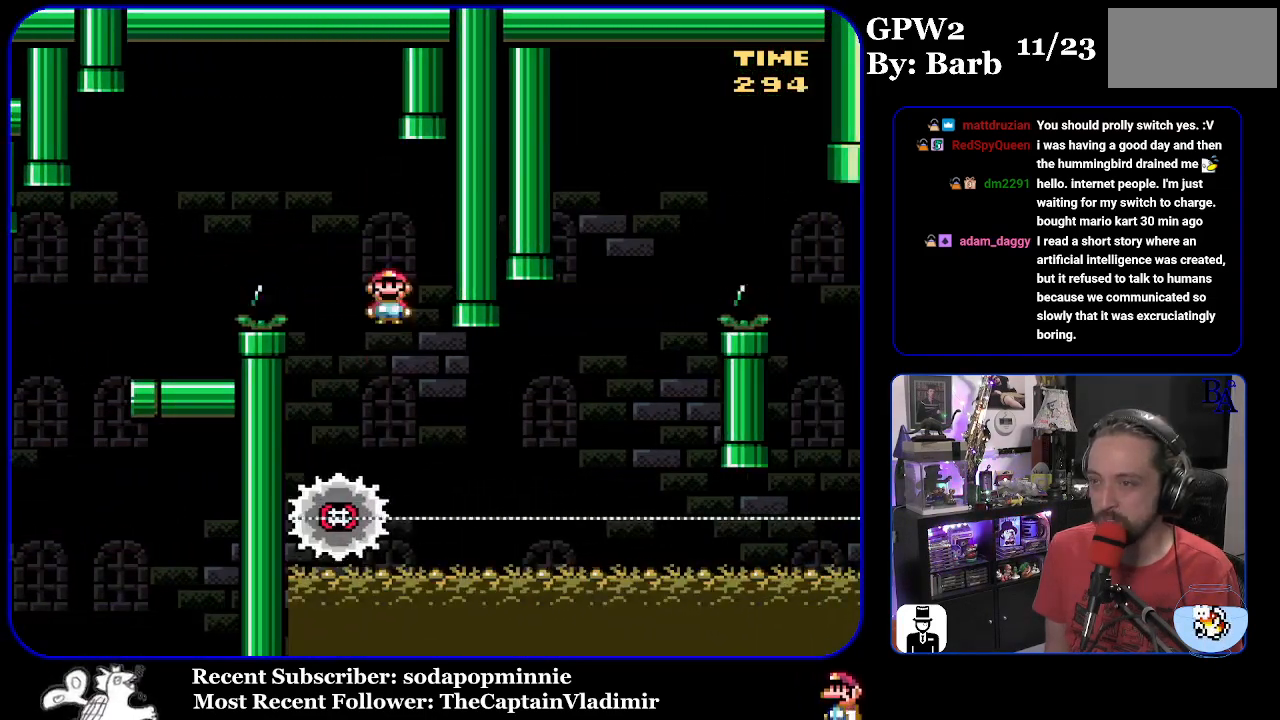
{"buttons": ["X", "DPAD_RIGHT"], "events": [[67, "DPAD_RIGHT", "down"]]}
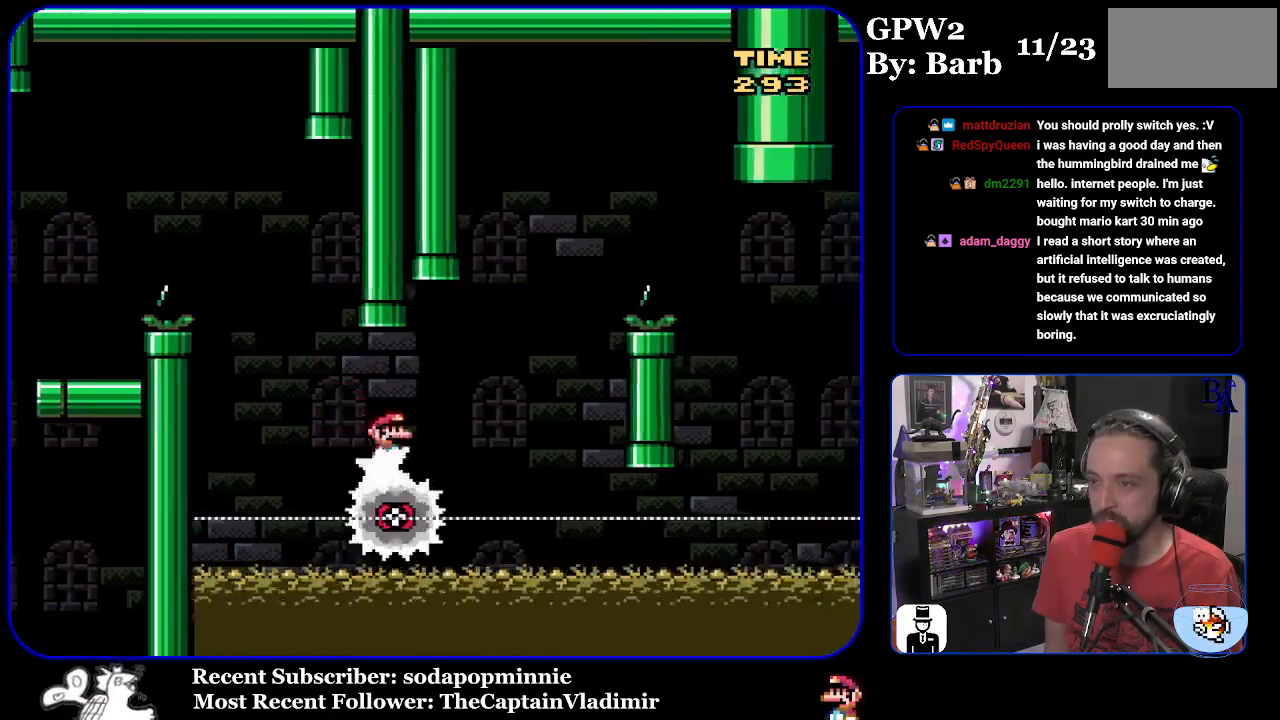
{"buttons": ["A", "X", "DPAD_RIGHT"], "events": [[133, "DPAD_RIGHT", "up"], [150, "A", "down"], [150, "DPAD_LEFT", "down"], [250, "DPAD_LEFT", "up"], [267, "DPAD_RIGHT", "down"]]}
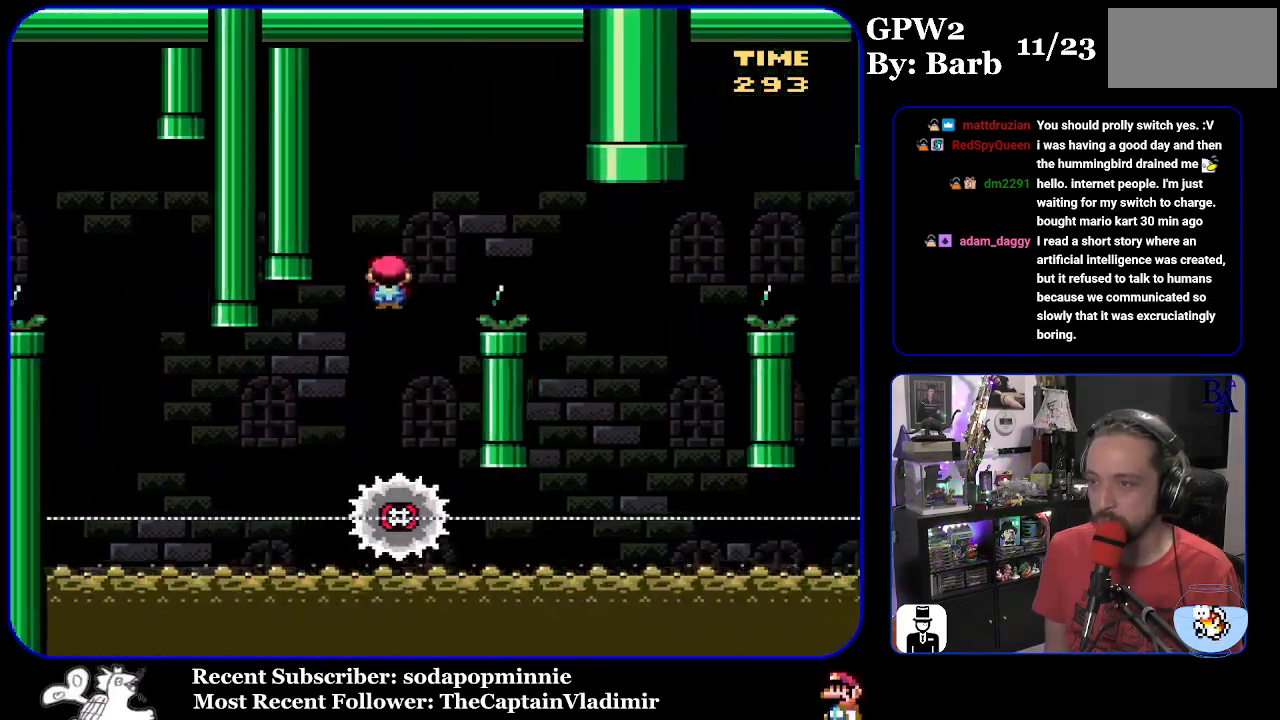
{"buttons": ["A", "X", "DPAD_LEFT"], "events": [[183, "A", "up"], [417, "A", "down"], [417, "DPAD_RIGHT", "up"], [450, "DPAD_LEFT", "down"]]}
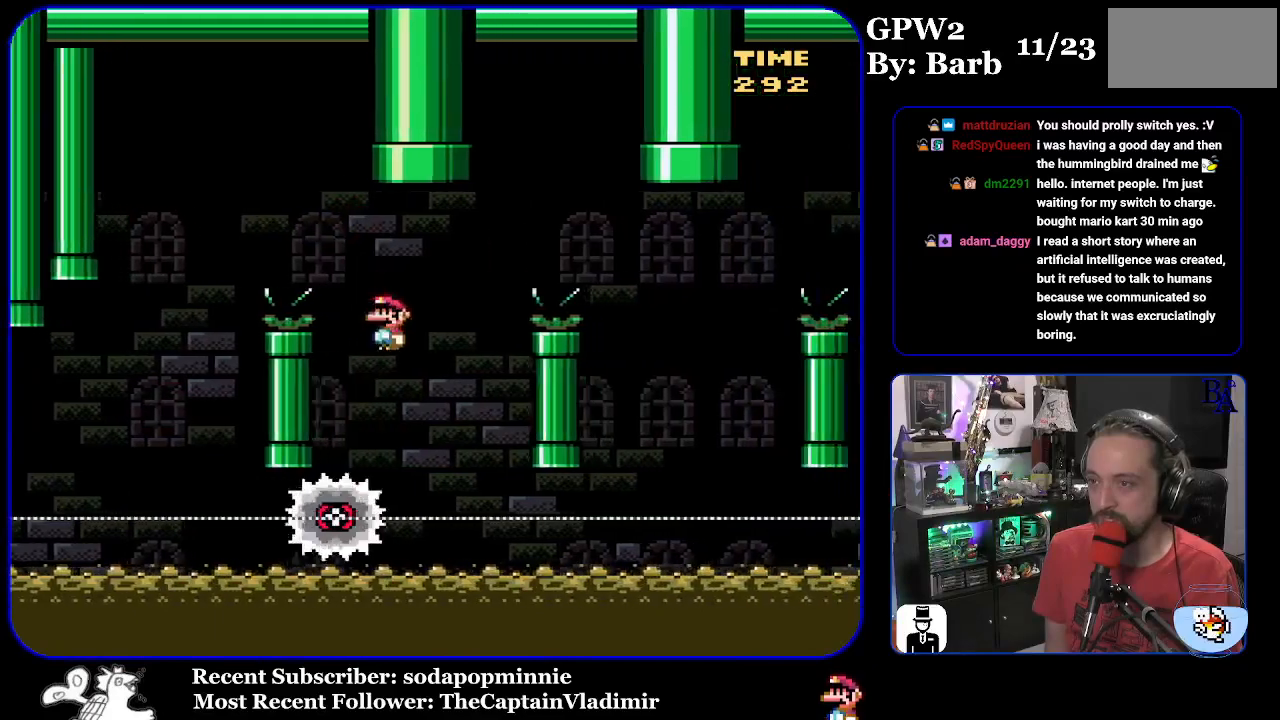
{"buttons": ["A", "X", "DPAD_RIGHT"], "events": [[50, "DPAD_LEFT", "up"], [100, "DPAD_RIGHT", "down"]]}
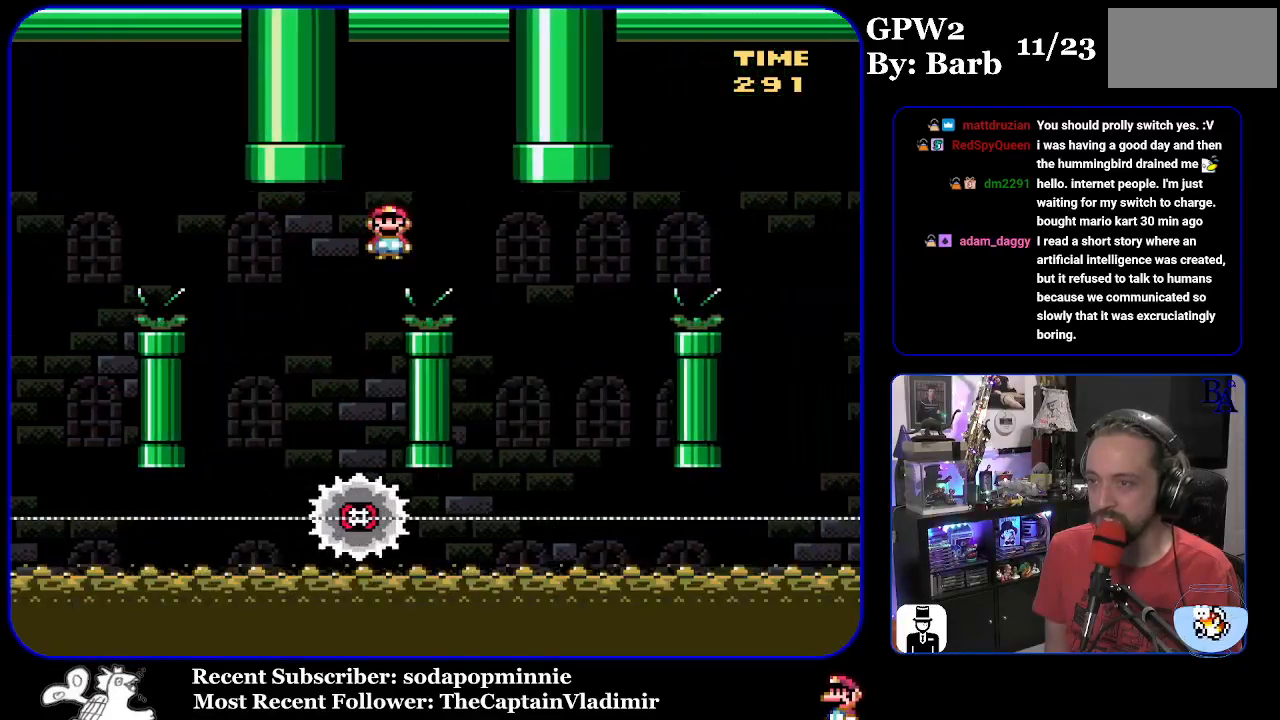
{"buttons": ["A", "X", "DPAD_RIGHT"], "events": [[67, "A", "up"], [233, "DPAD_RIGHT", "up"], [250, "A", "down"], [250, "DPAD_LEFT", "down"], [417, "DPAD_LEFT", "up"], [450, "DPAD_RIGHT", "down"]]}
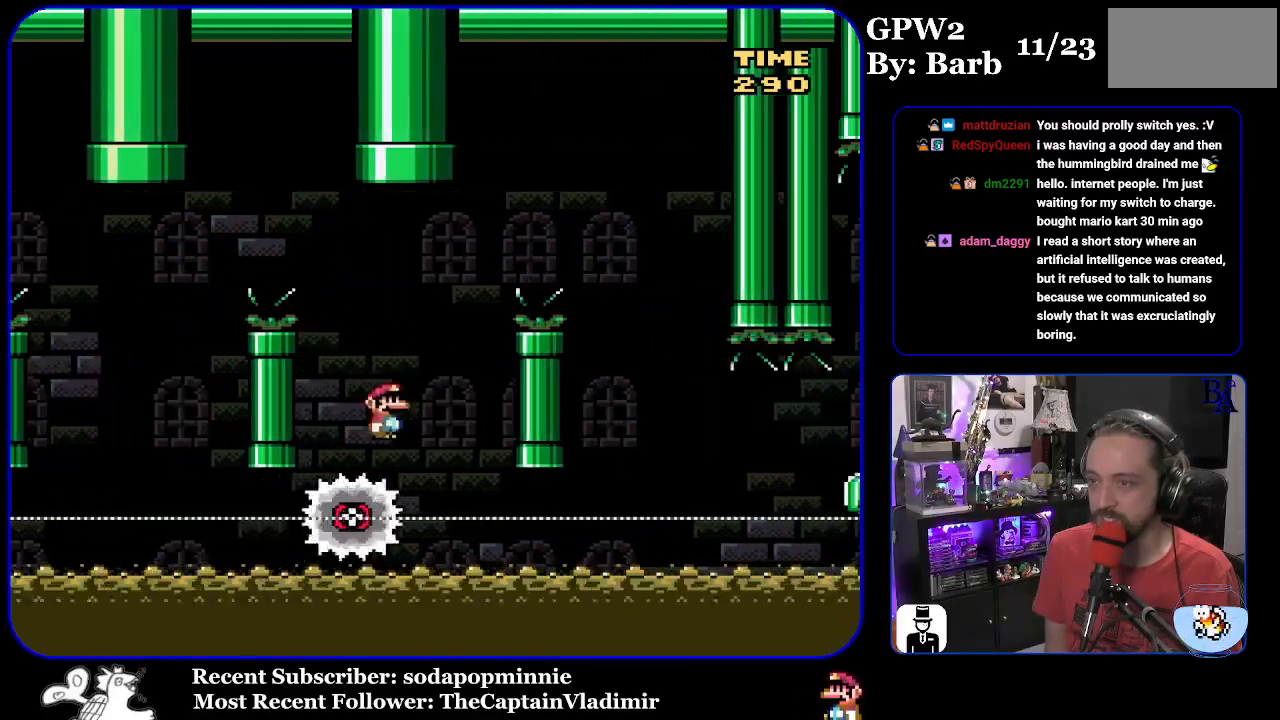
{"buttons": ["A", "X", "DPAD_RIGHT"], "events": []}
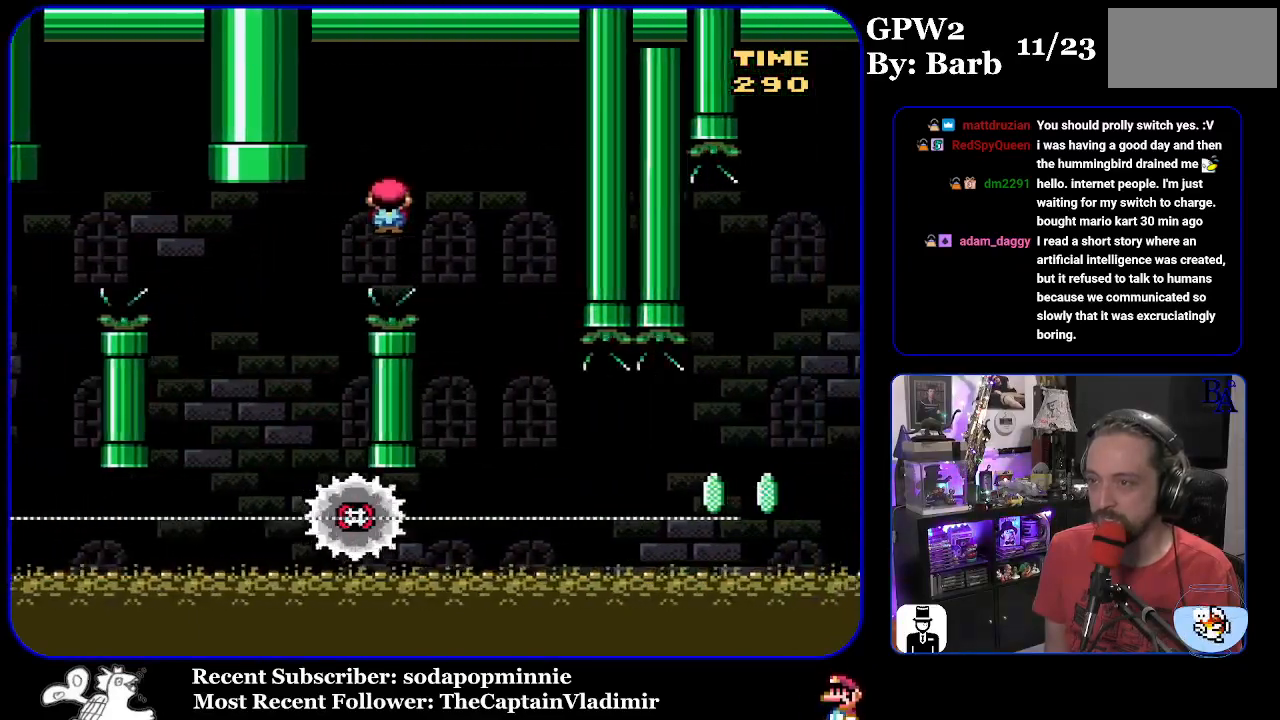
{"buttons": ["X", "DPAD_RIGHT"], "events": [[67, "A", "up"], [133, "DPAD_RIGHT", "up"], [150, "DPAD_DOWN", "down"], [183, "DPAD_DOWN", "up"], [183, "DPAD_LEFT", "down"], [317, "DPAD_LEFT", "up"], [367, "DPAD_RIGHT", "down"]]}
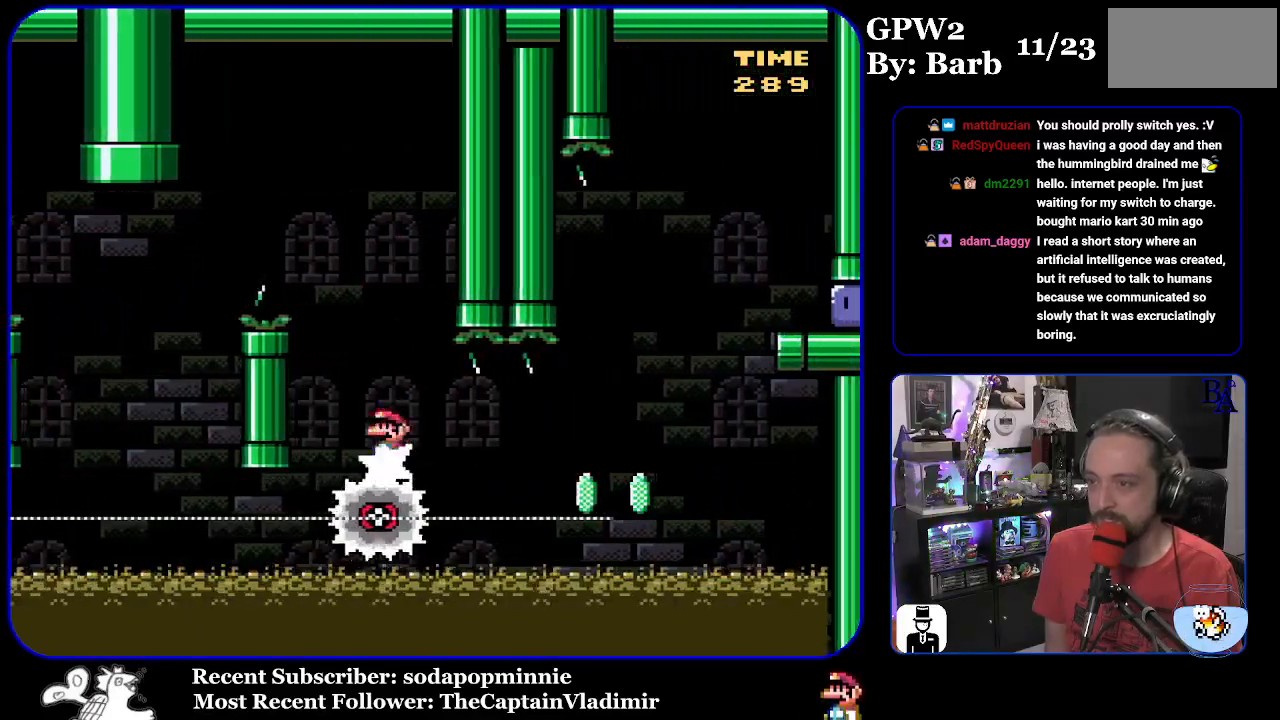
{"buttons": ["A", "X", "DPAD_LEFT"], "events": [[400, "A", "down"], [450, "DPAD_DOWN", "down"], [450, "DPAD_RIGHT", "up"], [467, "DPAD_DOWN", "up"], [483, "DPAD_LEFT", "down"]]}
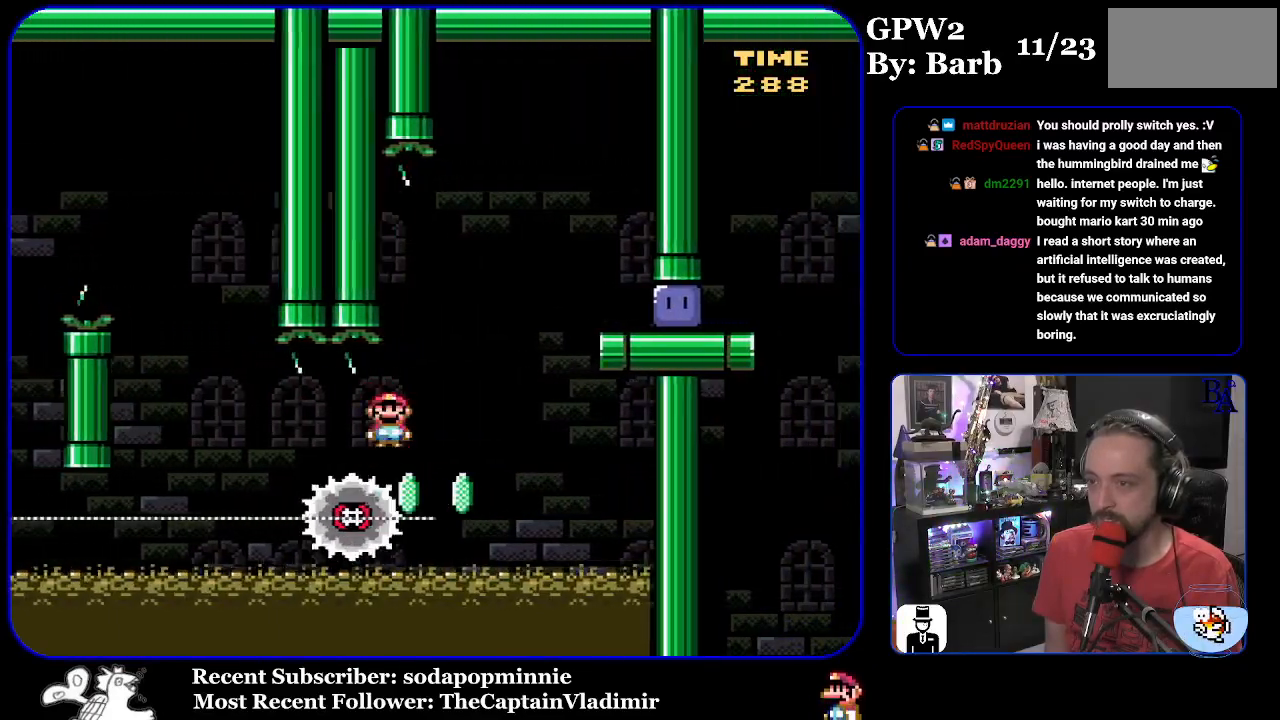
{"buttons": ["DPAD_RIGHT"], "events": [[67, "DPAD_LEFT", "up"], [83, "DPAD_RIGHT", "down"], [350, "A", "up"], [500, "X", "up"]]}
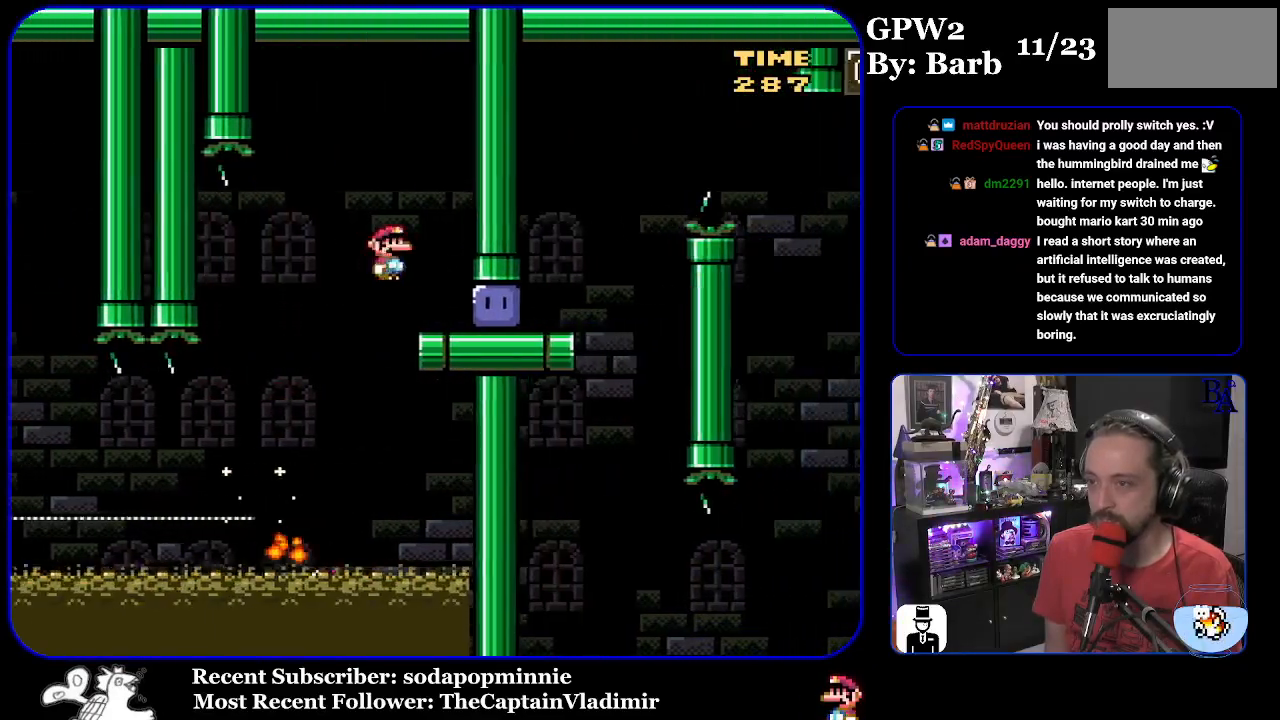
{"buttons": ["Y", "DPAD_UP", "DPAD_RIGHT"], "events": [[233, "Y", "down"], [250, "DPAD_UP", "down"]]}
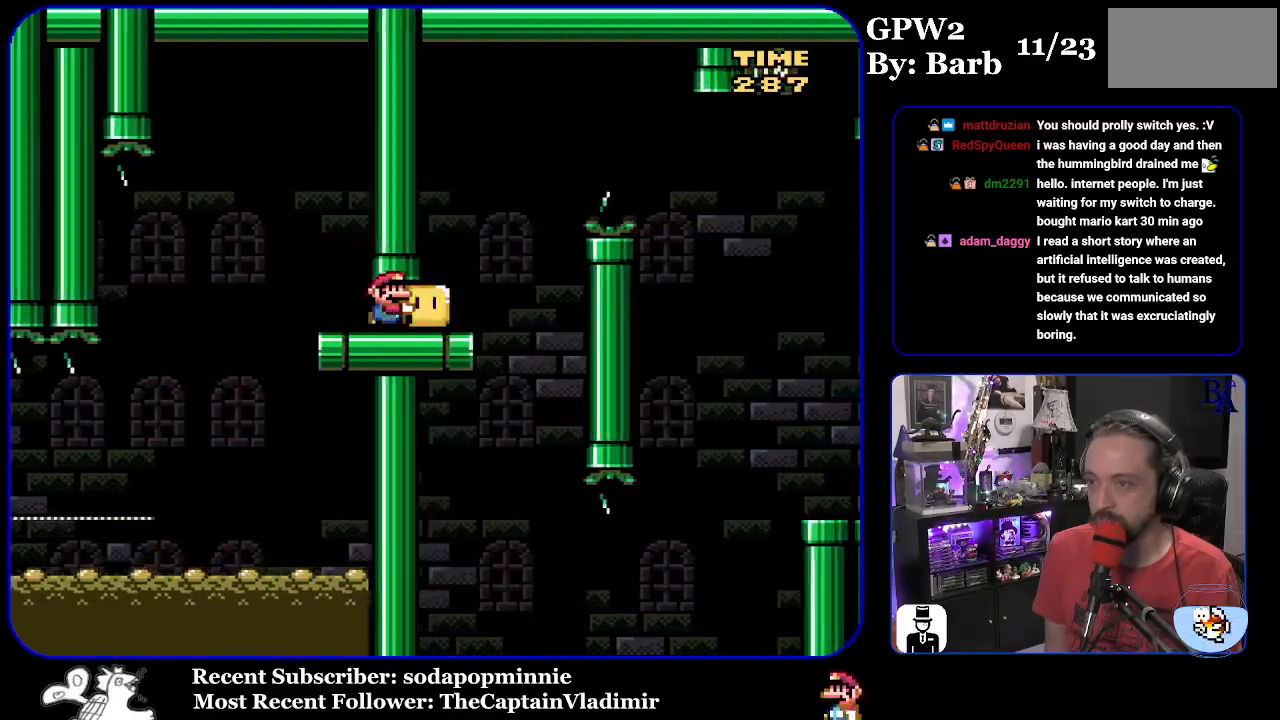
{"buttons": ["Y", "DPAD_UP", "DPAD_RIGHT"], "events": [[100, "B", "down"], [217, "B", "up"], [350, "B", "down"], [450, "B", "up"]]}
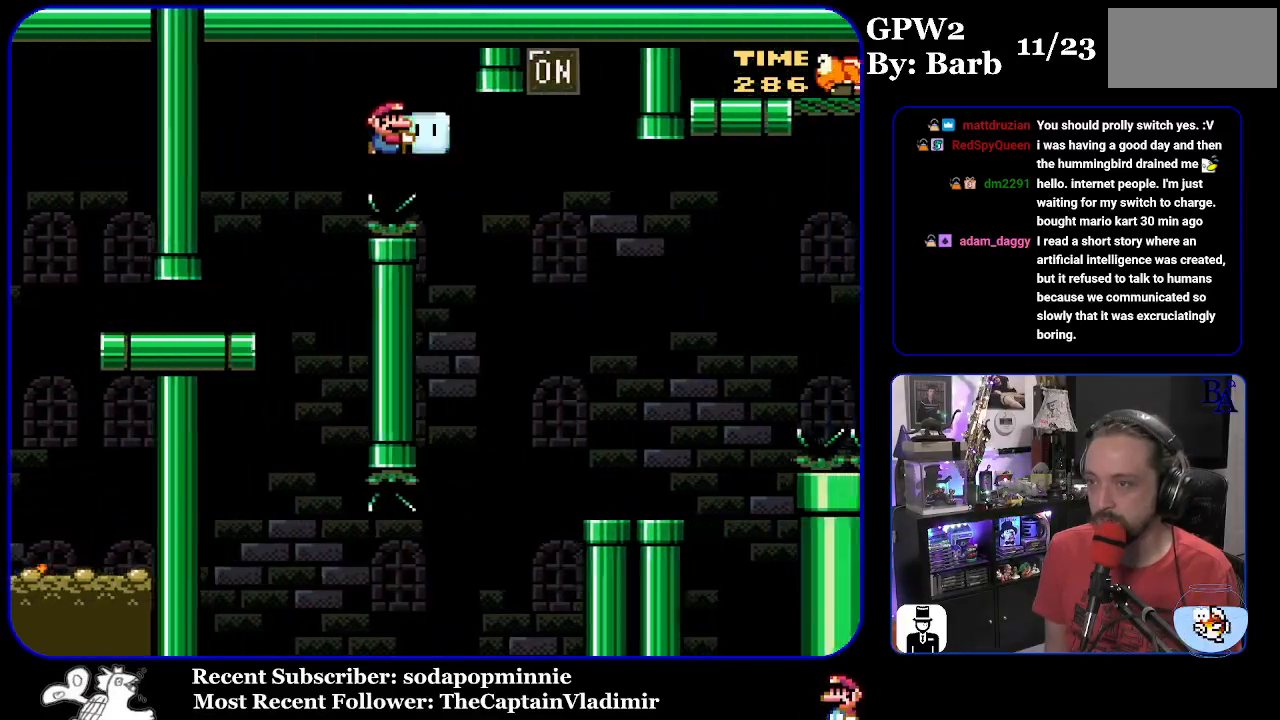
{"buttons": ["Y"], "events": [[200, "Y", "up"], [283, "Y", "down"], [333, "DPAD_RIGHT", "up"], [400, "DPAD_LEFT", "down"], [400, "DPAD_UP", "up"], [483, "DPAD_LEFT", "up"]]}
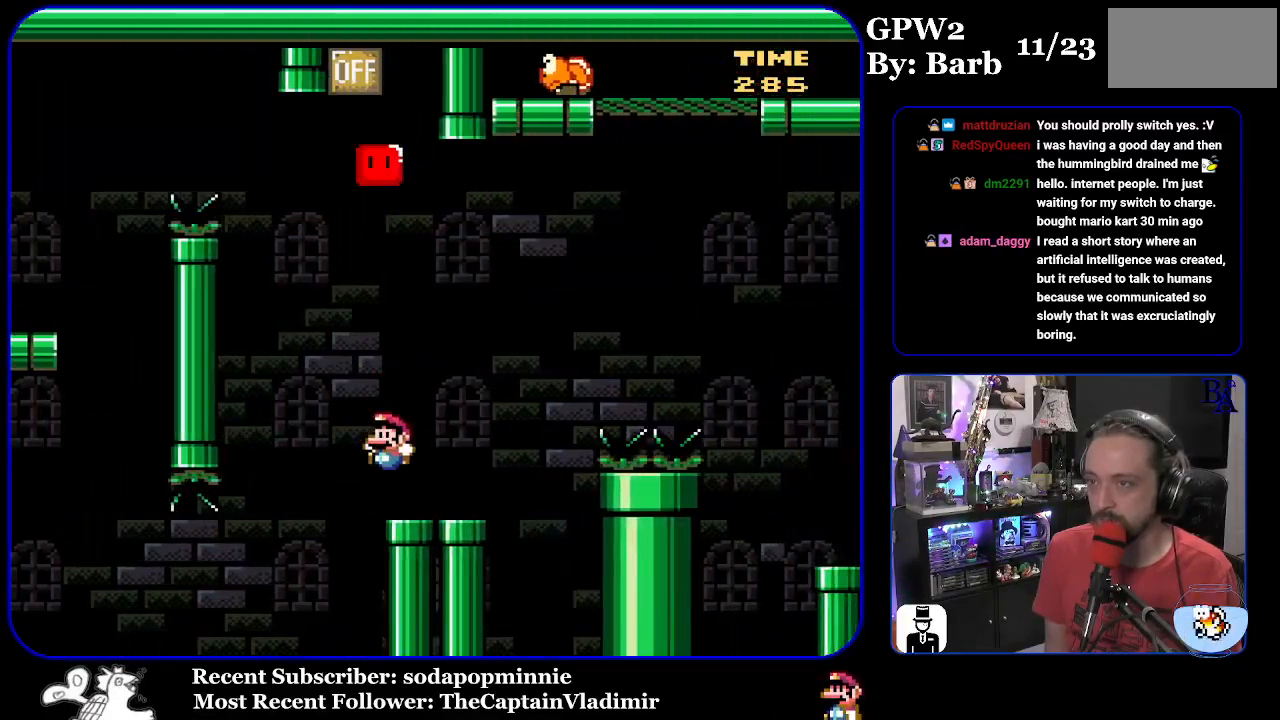
{"buttons": ["B", "Y", "DPAD_UP", "DPAD_RIGHT"], "events": [[17, "DPAD_RIGHT", "down"], [167, "DPAD_UP", "down"], [300, "B", "down"]]}
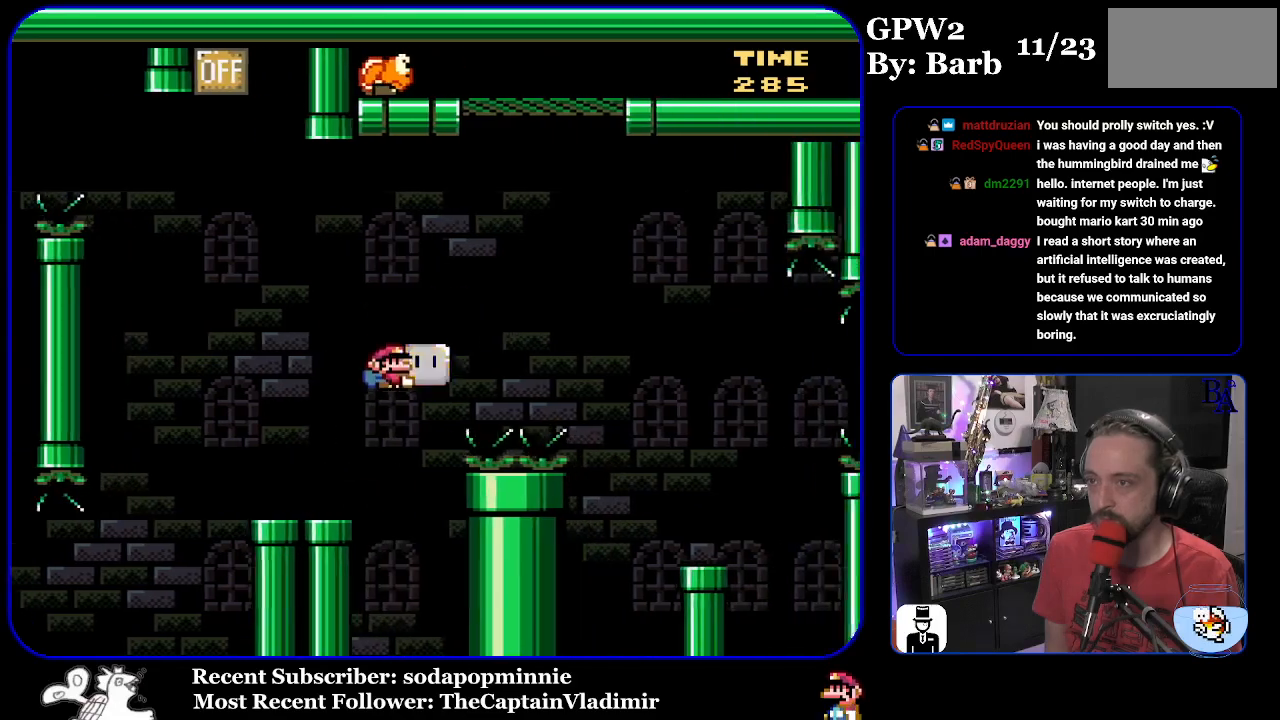
{"buttons": ["B", "Y", "DPAD_RIGHT"], "events": [[233, "Y", "up"], [283, "Y", "down"], [483, "DPAD_UP", "up"]]}
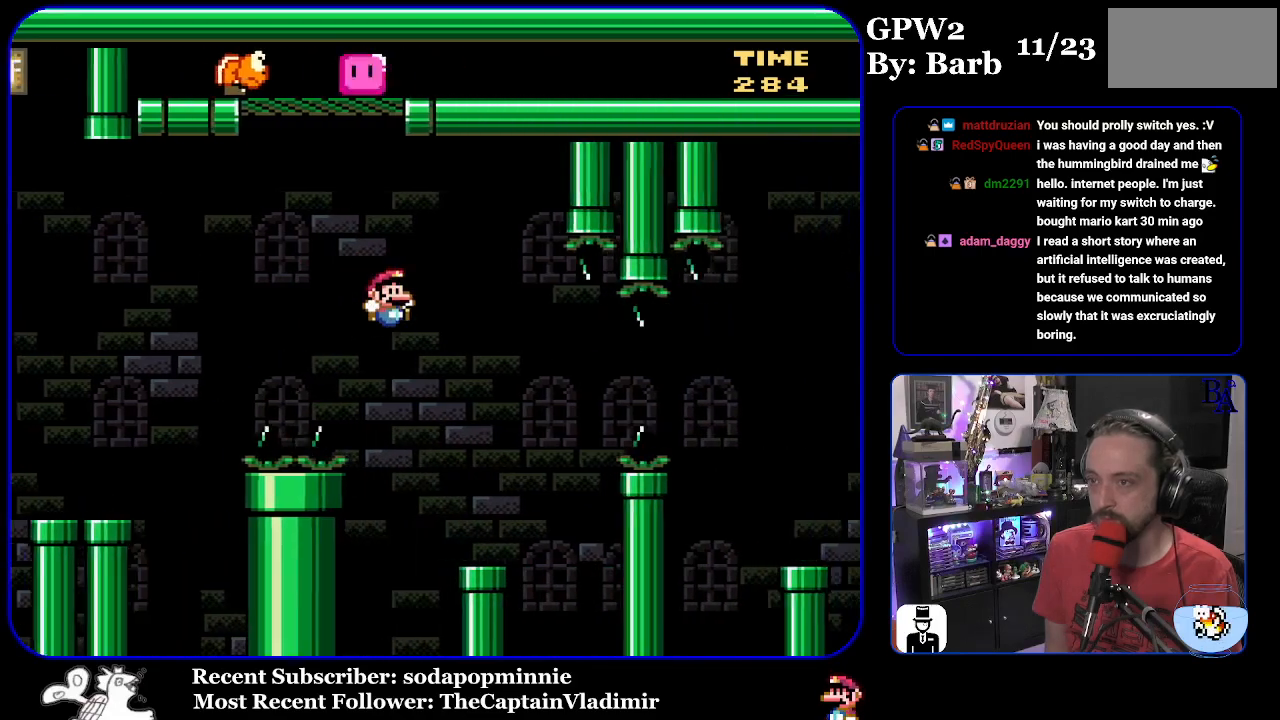
{"buttons": ["B", "Y", "DPAD_RIGHT"], "events": [[33, "DPAD_RIGHT", "up"], [100, "DPAD_LEFT", "down"], [117, "B", "up"], [233, "DPAD_LEFT", "up"], [283, "DPAD_RIGHT", "down"], [467, "B", "down"]]}
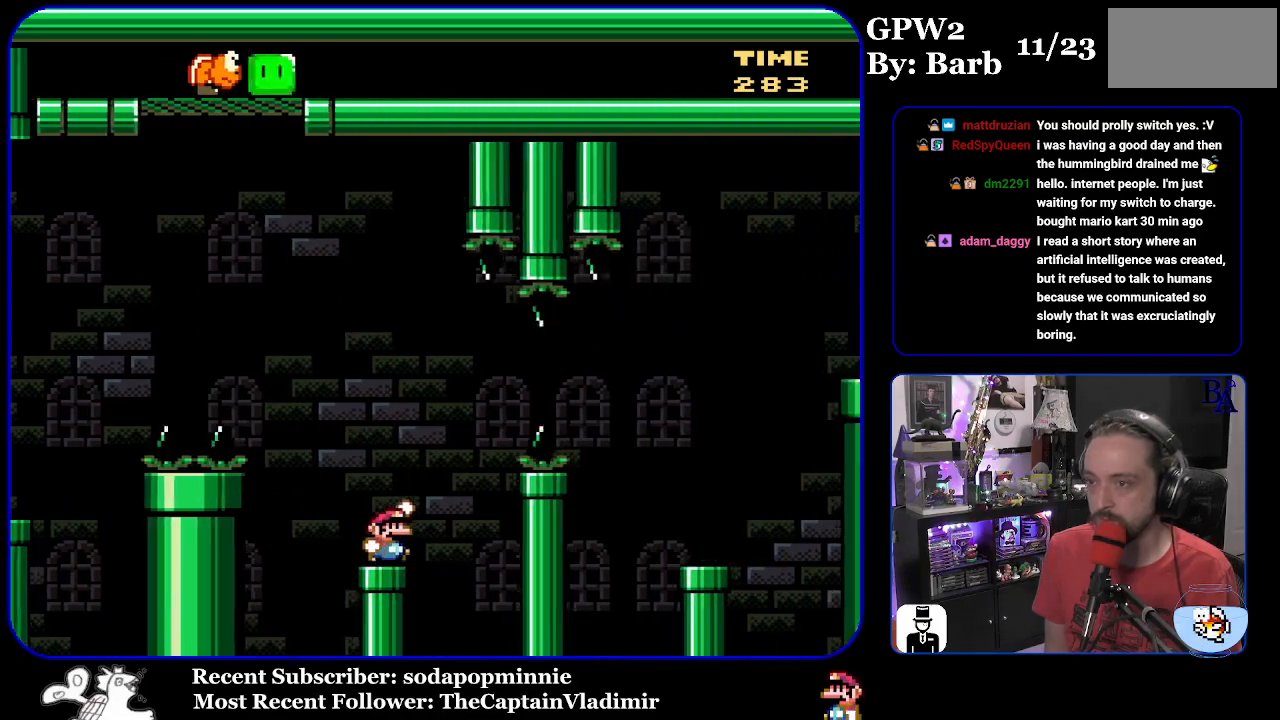
{"buttons": ["B", "Y", "DPAD_RIGHT"], "events": [[100, "B", "up"], [200, "B", "down"]]}
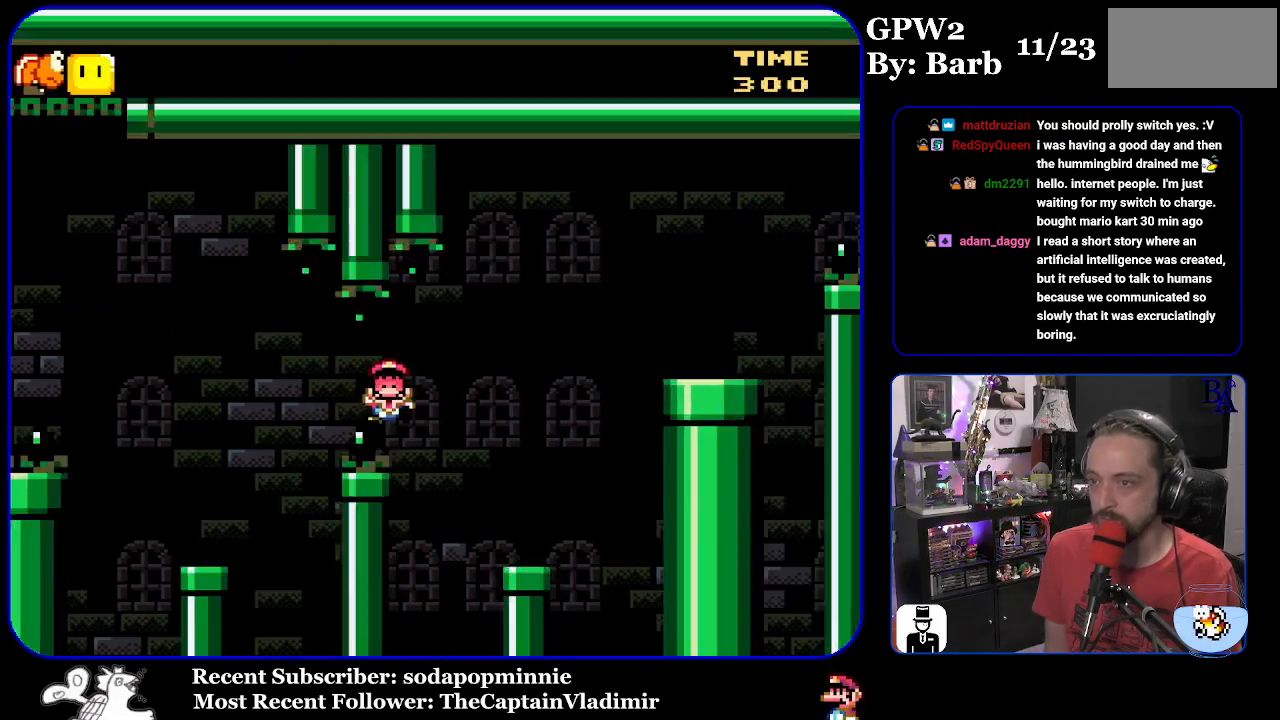
{"buttons": ["B"], "events": [[167, "B", "up"], [317, "B", "down"], [383, "DPAD_RIGHT", "up"], [483, "Y", "up"]]}
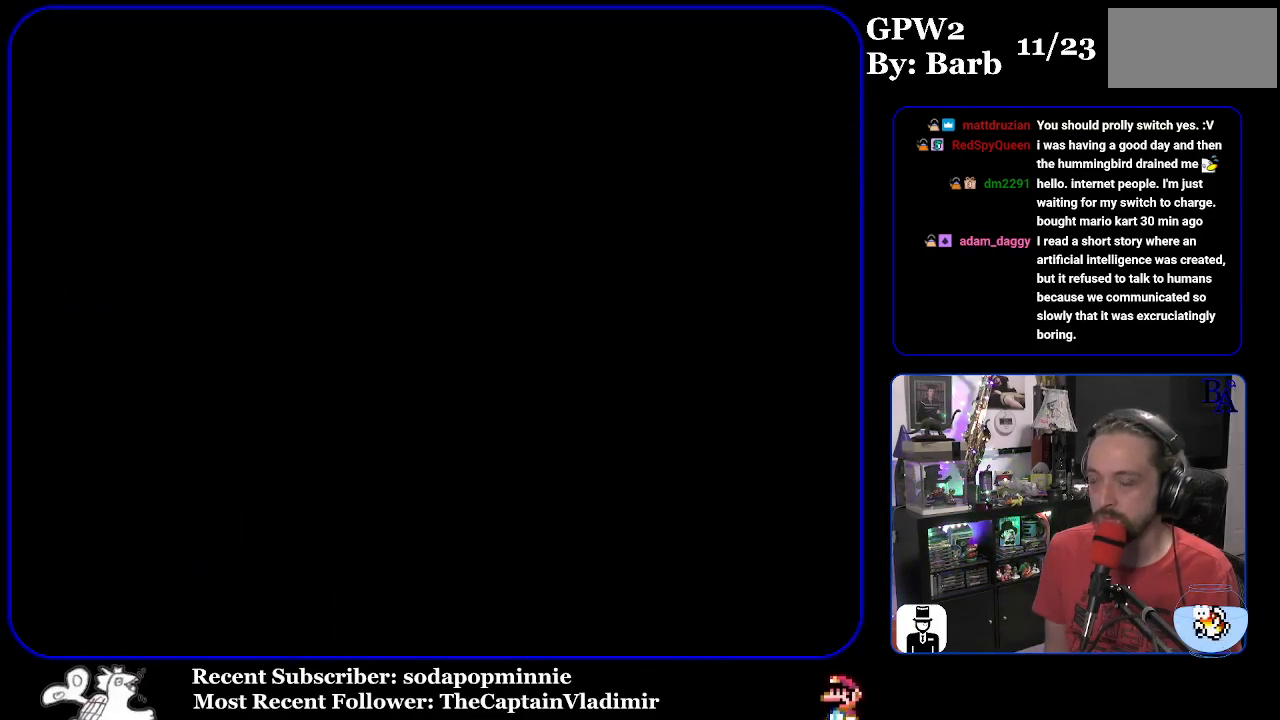
{"buttons": [], "events": [[33, "A", "down"], [50, "B", "up"], [167, "A", "up"]]}
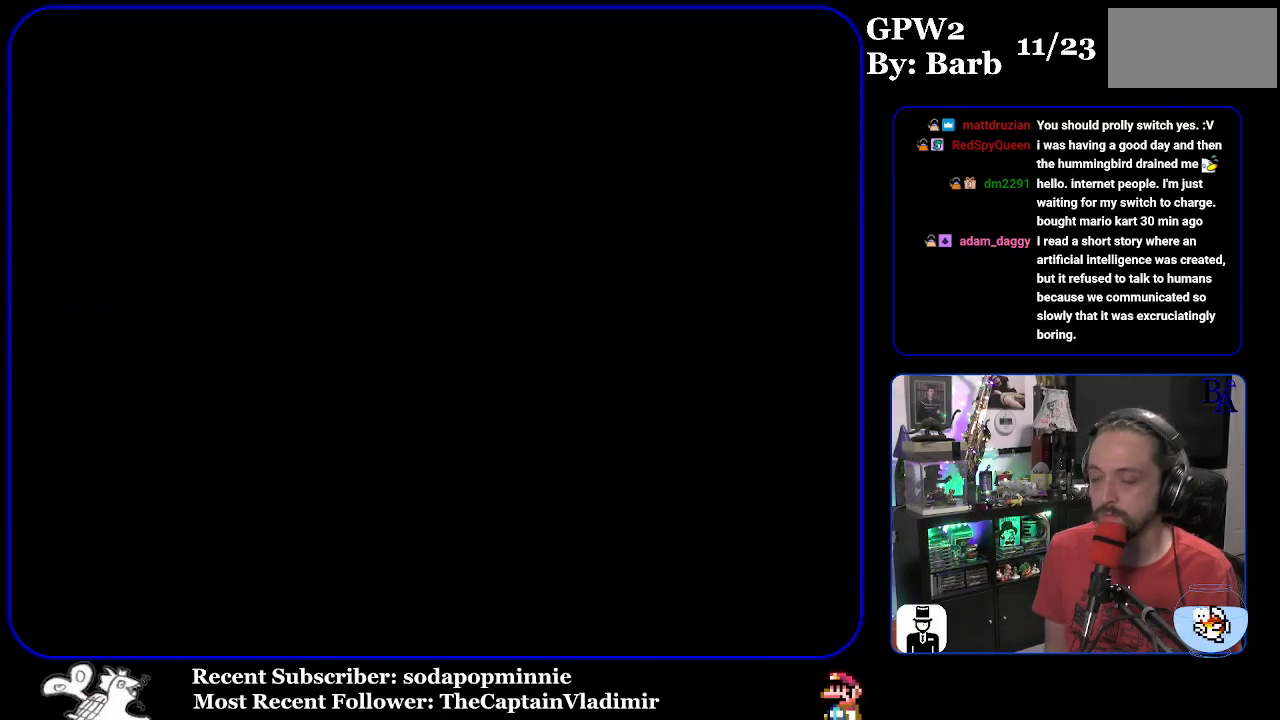
{"buttons": [], "events": []}
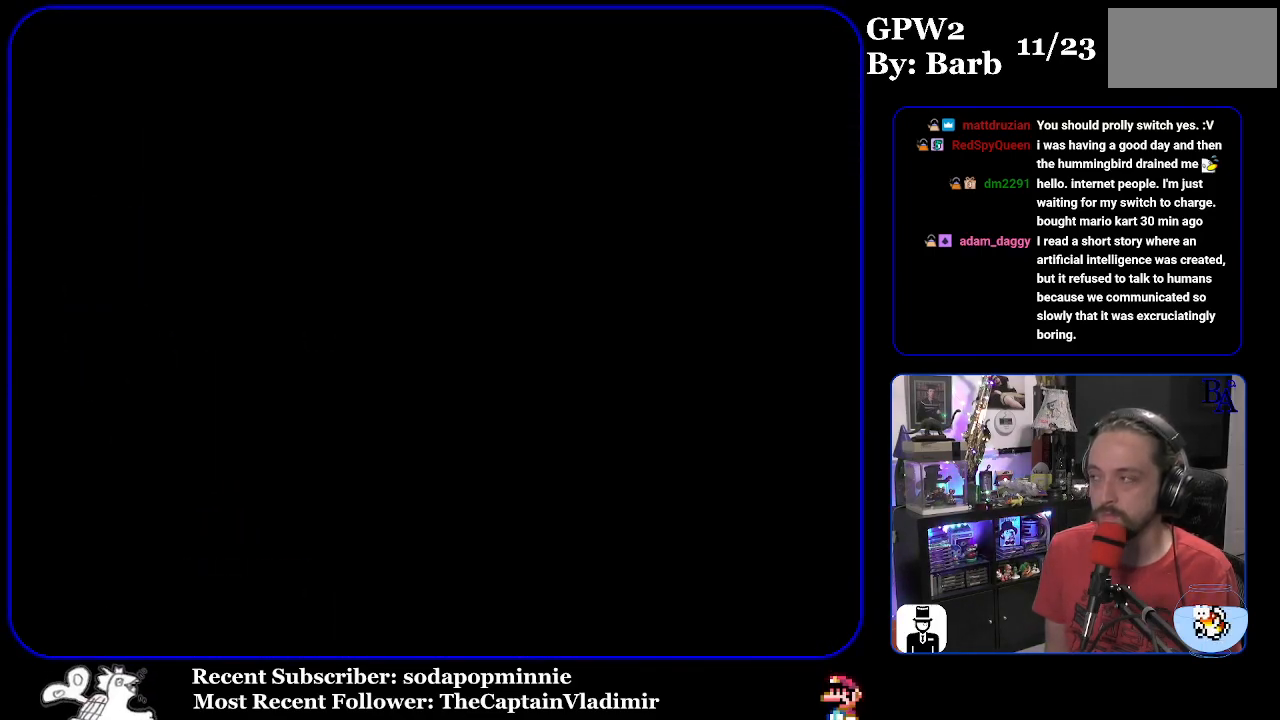
{"buttons": [], "events": []}
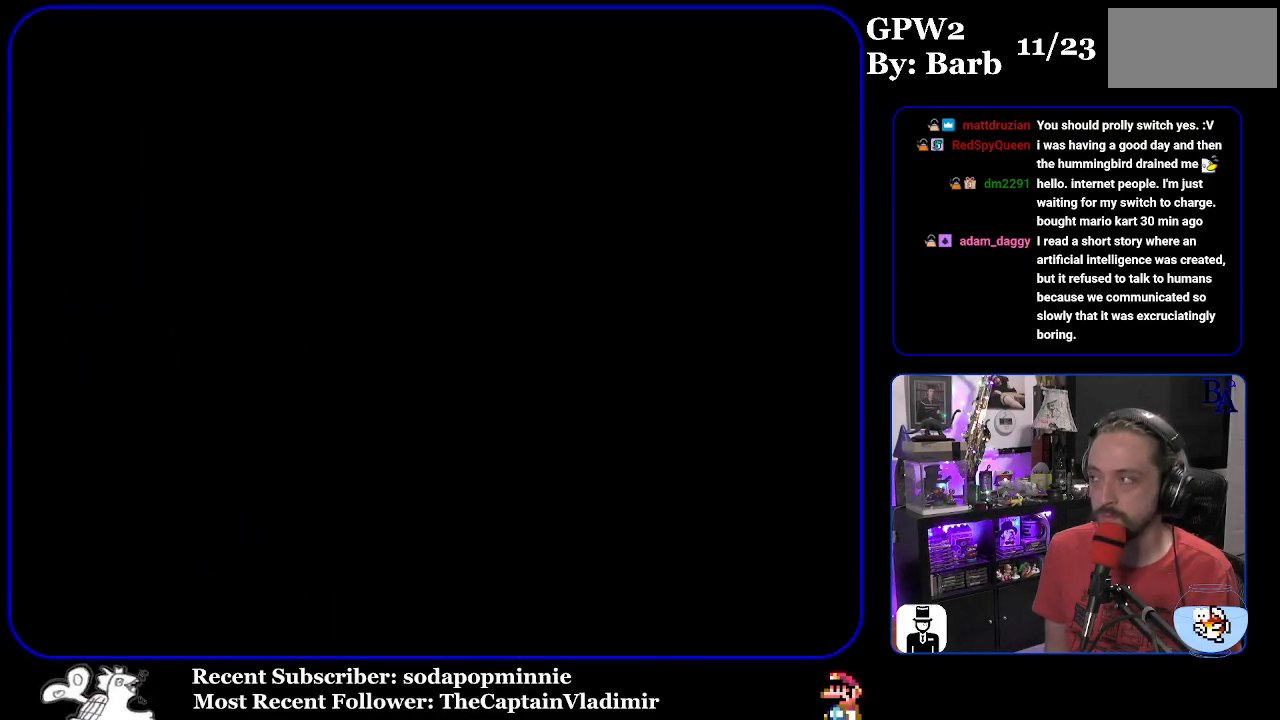
{"buttons": ["Y"], "events": [[150, "Y", "down"]]}
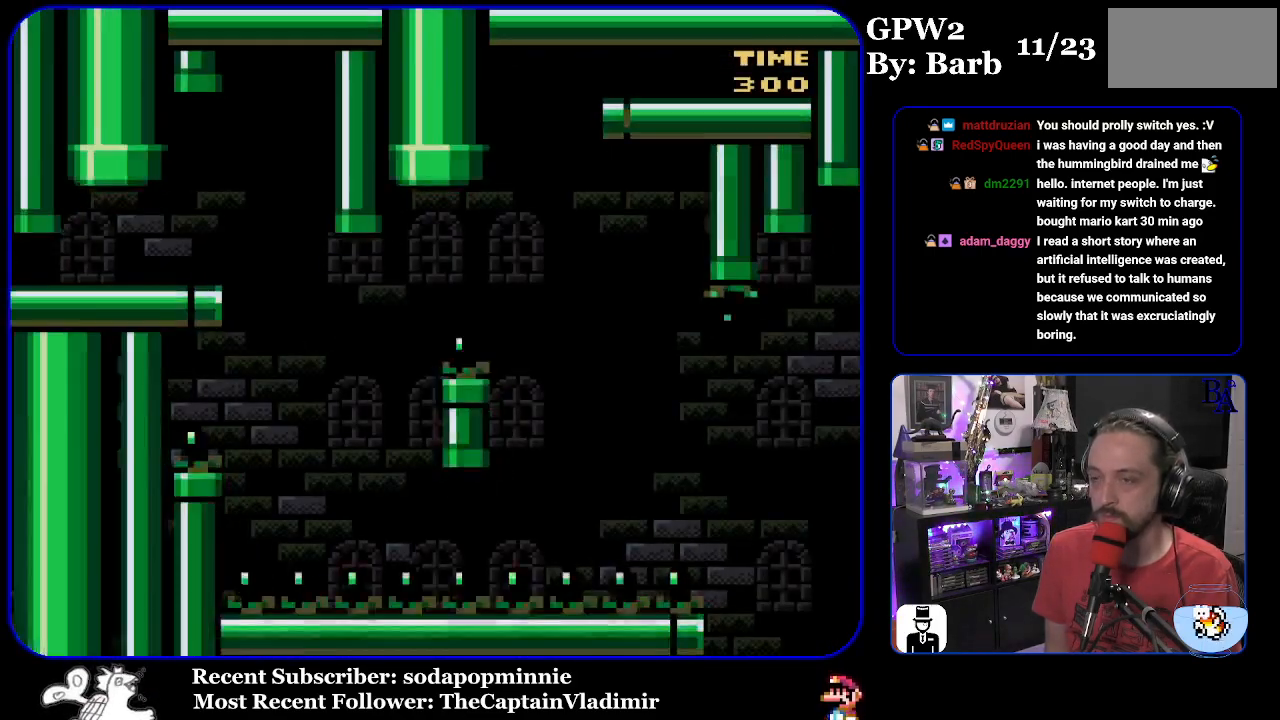
{"buttons": ["Y", "DPAD_RIGHT"], "events": [[67, "DPAD_RIGHT", "down"]]}
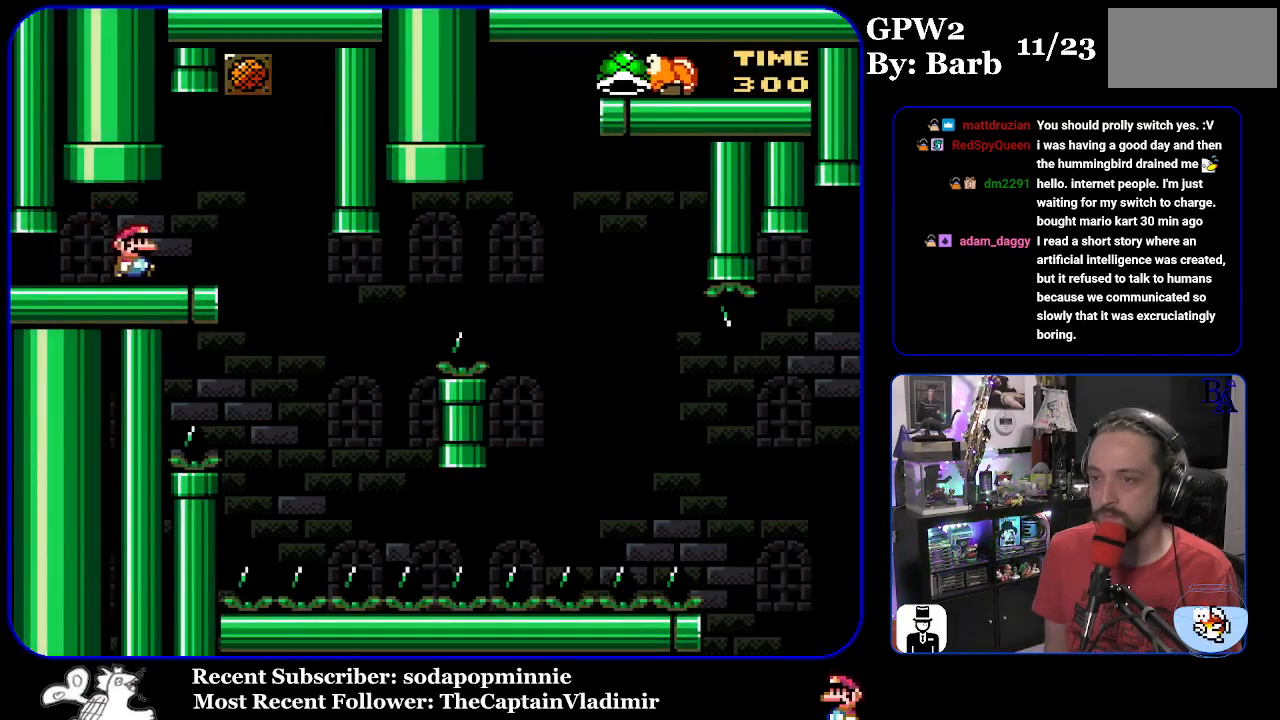
{"buttons": ["Y"], "events": [[150, "DPAD_RIGHT", "up"], [183, "DPAD_LEFT", "down"], [317, "DPAD_LEFT", "up"]]}
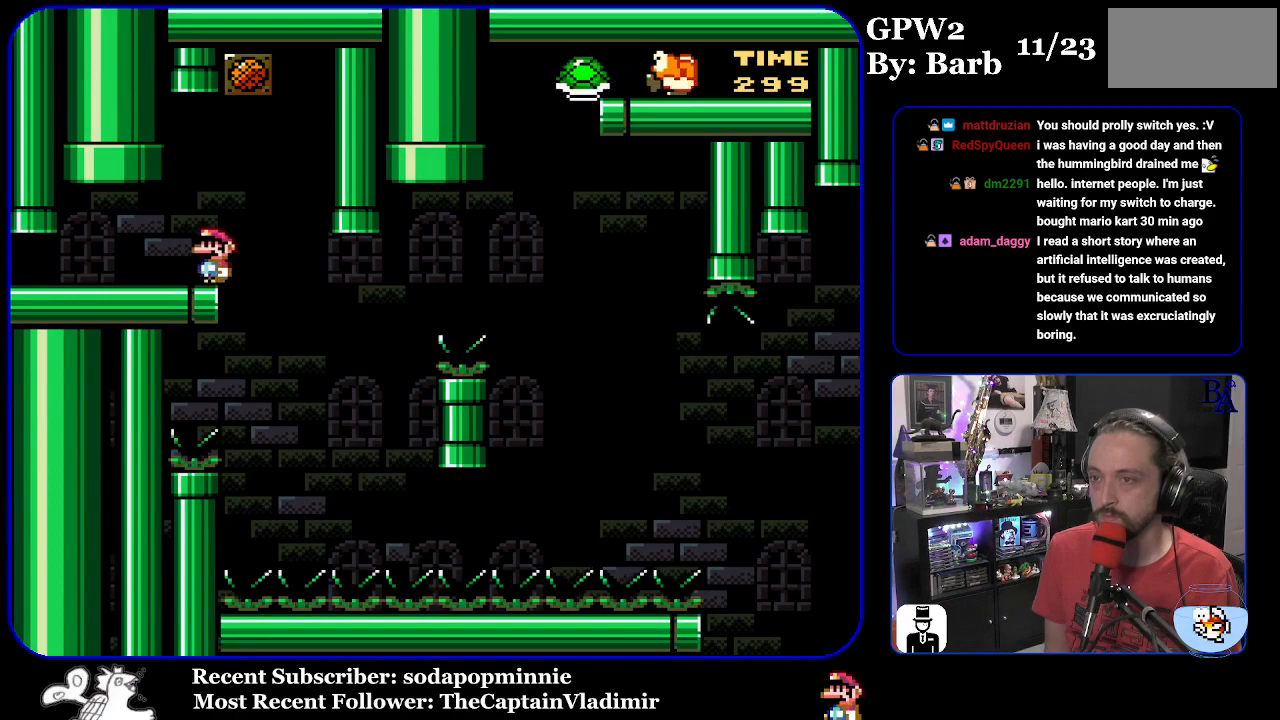
{"buttons": ["Y", "DPAD_RIGHT"], "events": [[367, "DPAD_RIGHT", "down"]]}